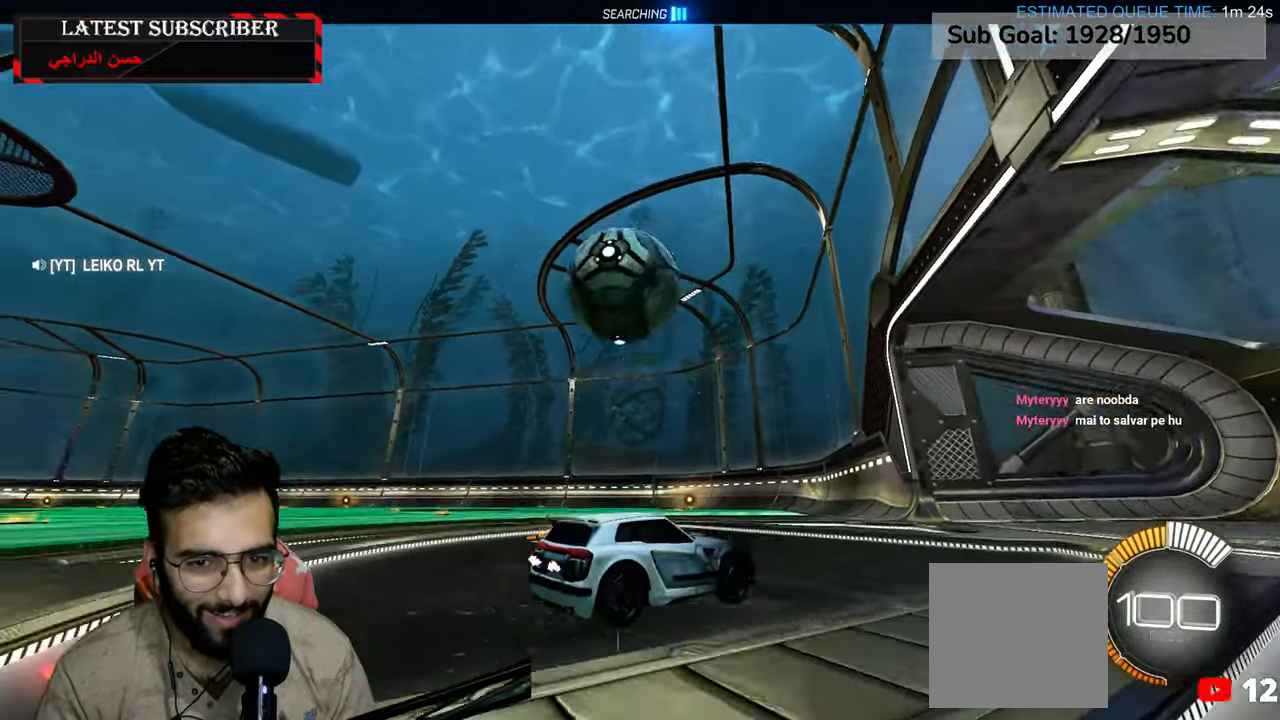
Gameplay with a controller (Xbox layout); each line is a JSON object with the inputs held at the frame after it (dt_ms = milliseconds from this image to that frame). "events" lists button and stick changes between this image and that frame as [ms after this image, input, new state], when the widget could be followed in between.
{"dt_ms": 500, "buttons": ["R1"], "left_stick": "center", "right_stick": "center", "events": [[284, "left_stick", "center"]]}
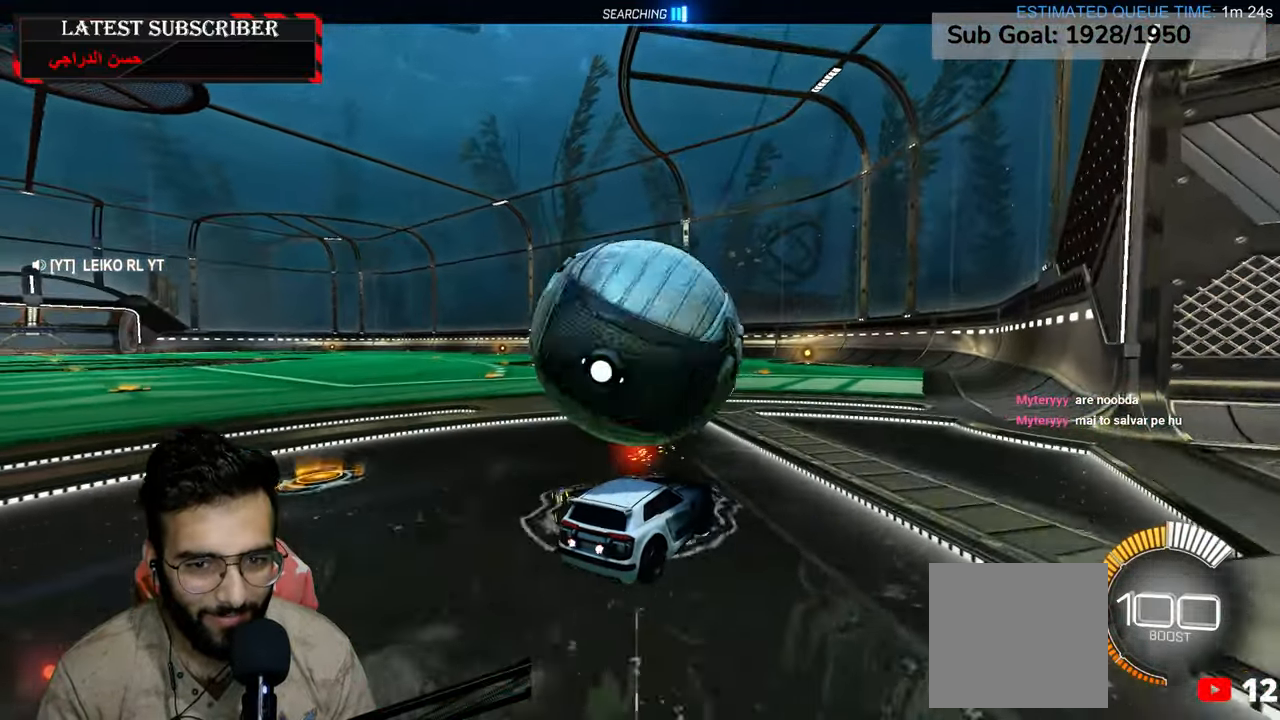
{"dt_ms": 500, "buttons": [], "left_stick": "down-right", "right_stick": "center", "events": [[34, "R1", "up"], [417, "left_stick", "down-right"]]}
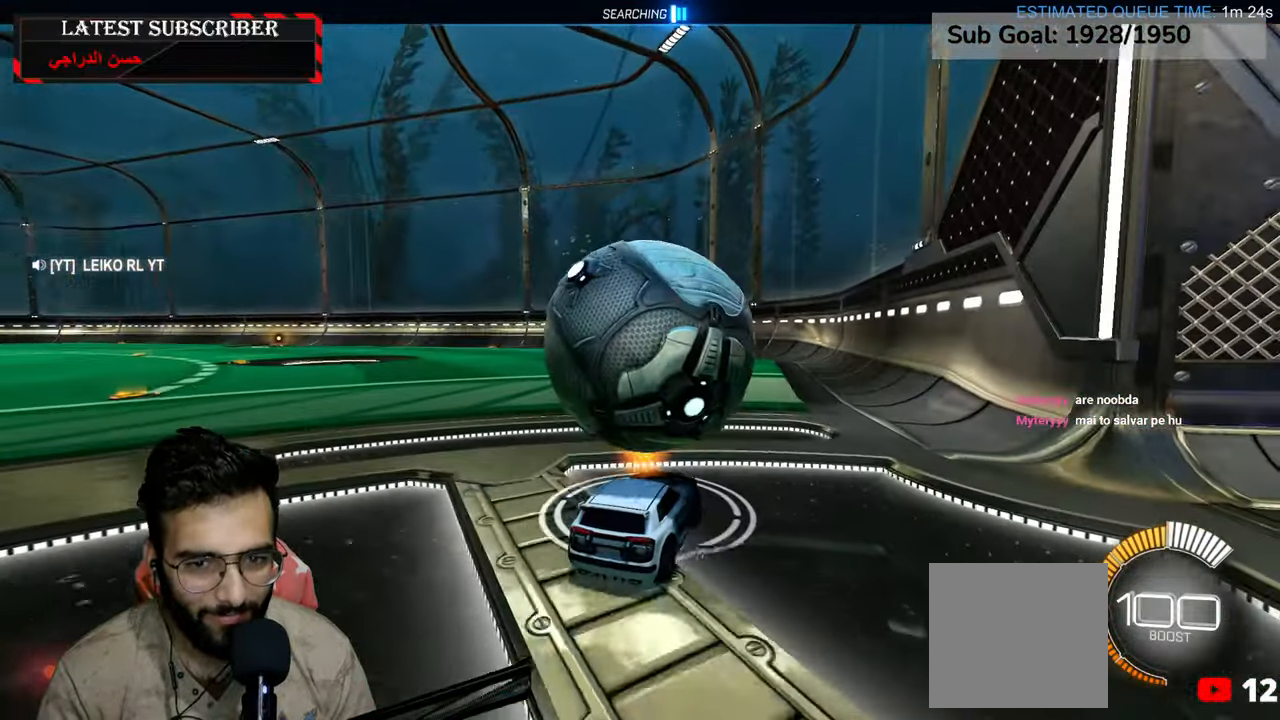
{"dt_ms": 500, "buttons": ["R1", "R2"], "left_stick": "left", "right_stick": "center", "events": [[50, "R1", "down"], [50, "left_stick", "center"], [134, "R2", "down"], [284, "left_stick", "left"]]}
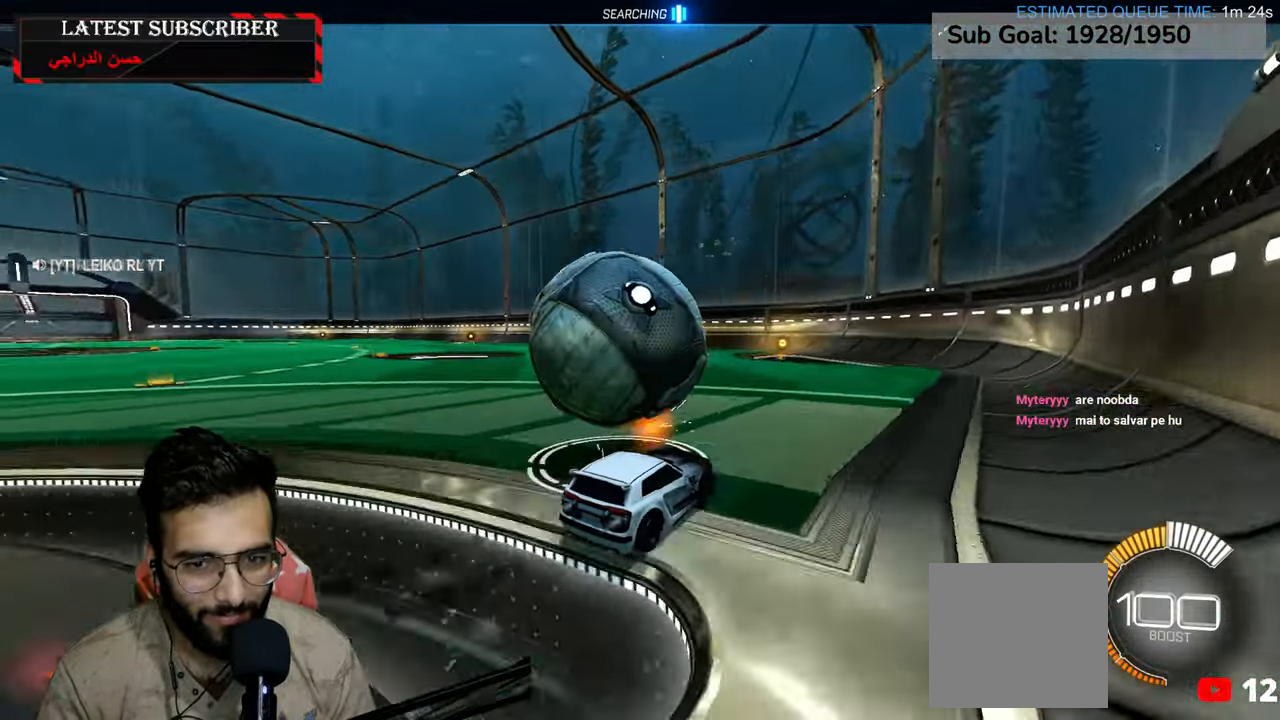
{"dt_ms": 500, "buttons": ["R1", "R2"], "left_stick": "down-right", "right_stick": "center", "events": [[67, "R2", "up"], [134, "R1", "up"], [234, "left_stick", "center"], [417, "left_stick", "down-right"], [434, "R2", "down"], [467, "R1", "down"]]}
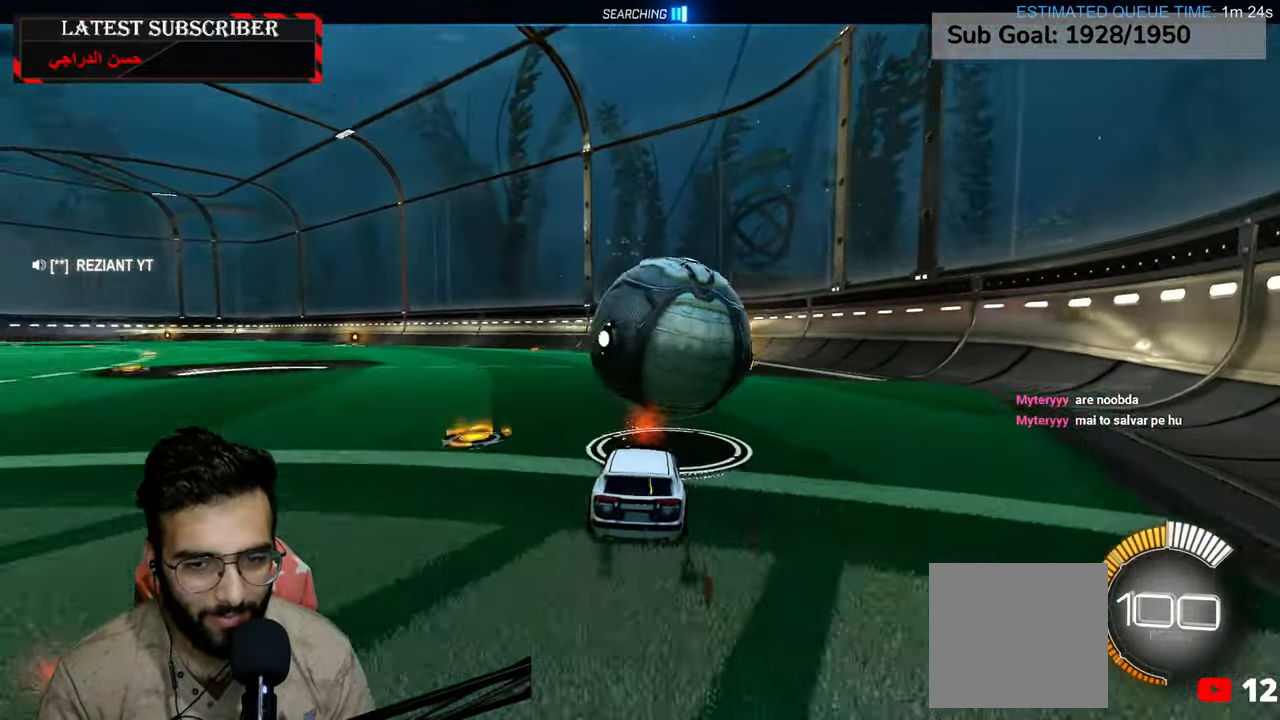
{"dt_ms": 500, "buttons": ["R1", "R2"], "left_stick": "down-right", "right_stick": "center", "events": [[84, "left_stick", "center"], [300, "left_stick", "left"], [400, "left_stick", "center"], [484, "left_stick", "down-right"]]}
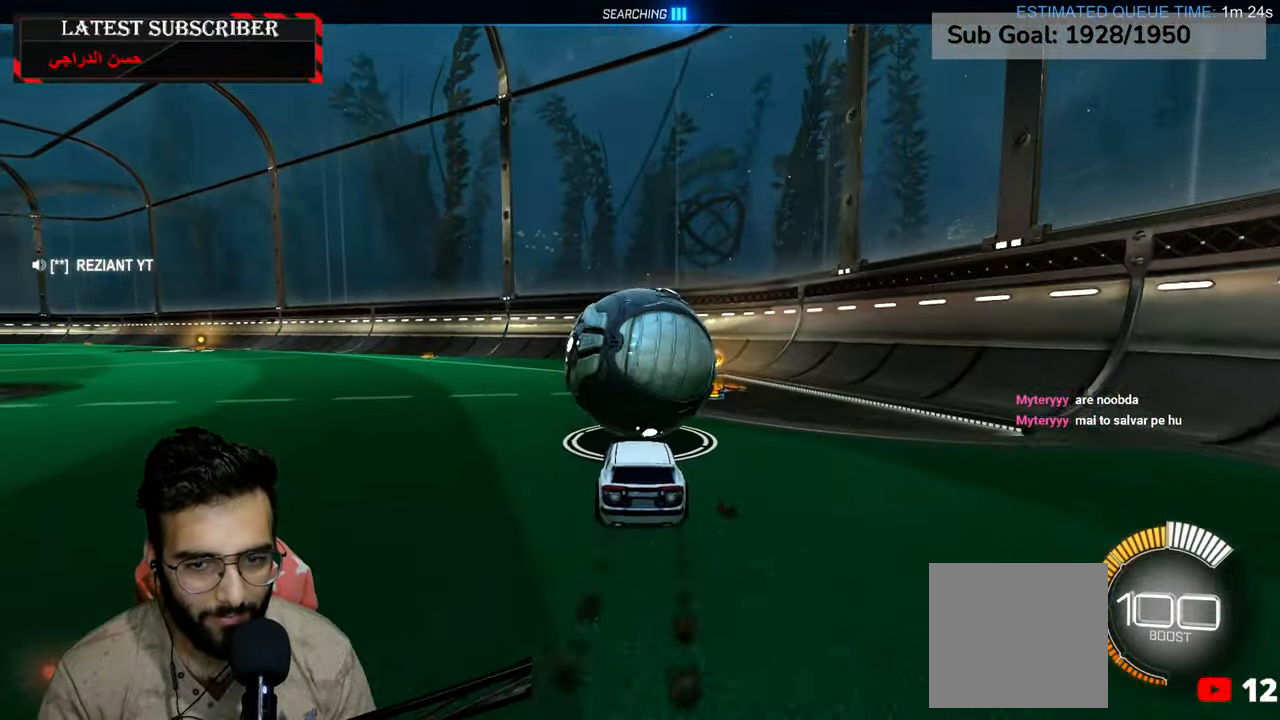
{"dt_ms": 500, "buttons": ["R1"], "left_stick": "left", "right_stick": "center", "events": [[17, "R1", "up"], [67, "R2", "up"], [234, "left_stick", "center"], [450, "R1", "down"], [484, "left_stick", "left"]]}
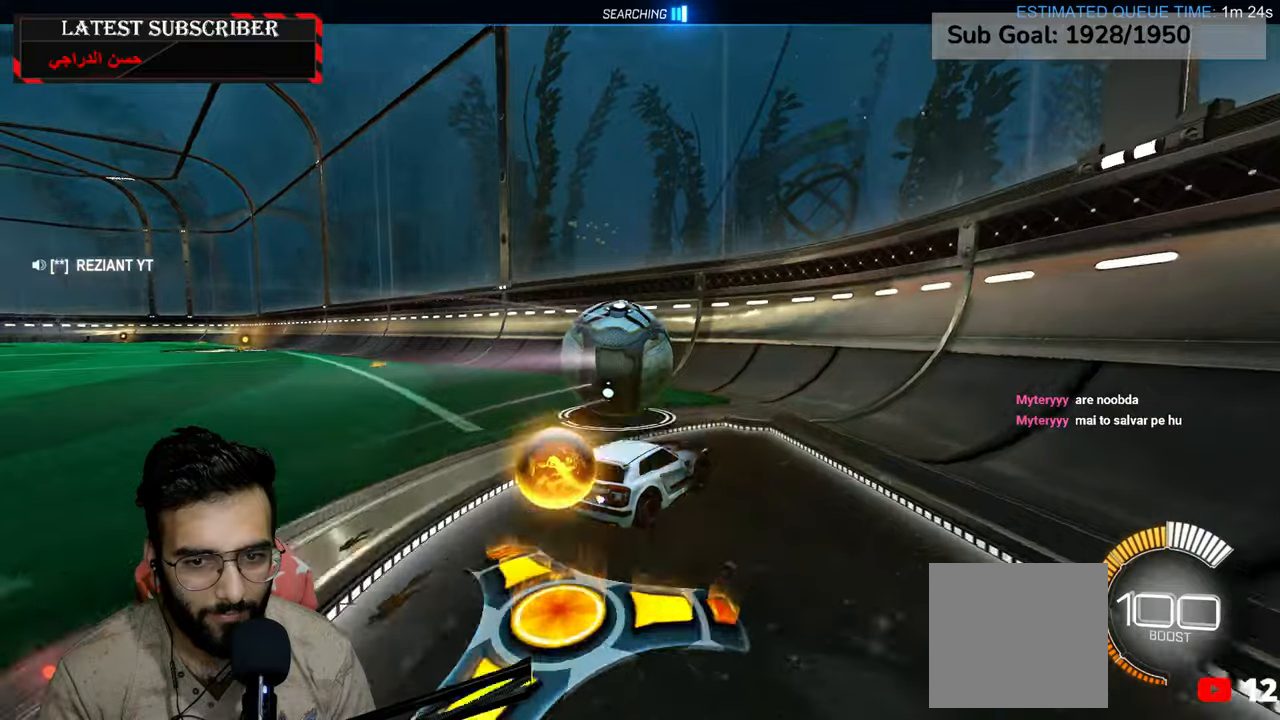
{"dt_ms": 500, "buttons": ["R1", "R2"], "left_stick": "left", "right_stick": "center", "events": [[17, "R2", "down"], [100, "left_stick", "center"], [267, "R2", "up"], [384, "R2", "down"], [400, "left_stick", "left"]]}
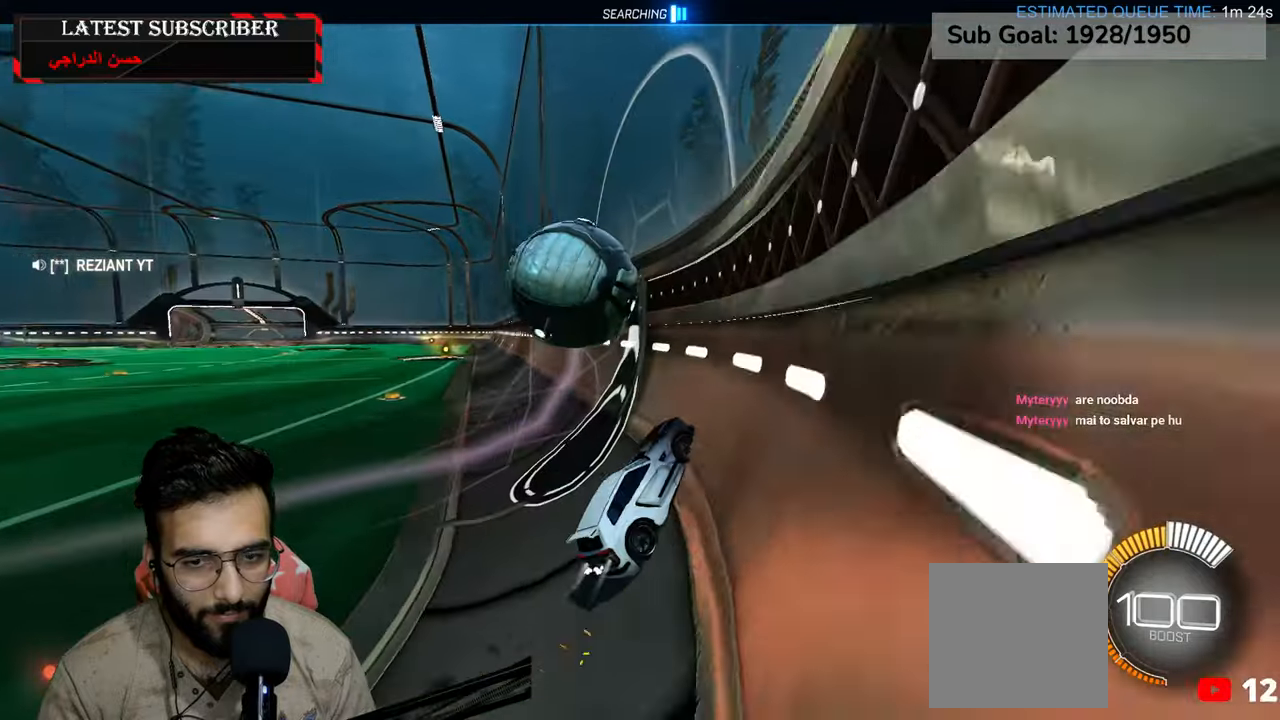
{"dt_ms": 500, "buttons": ["A", "L2", "R1"], "left_stick": "down-left", "right_stick": "center", "events": [[200, "R2", "up"], [250, "left_stick", "center"], [334, "L2", "down"], [367, "A", "down"], [367, "left_stick", "down-left"]]}
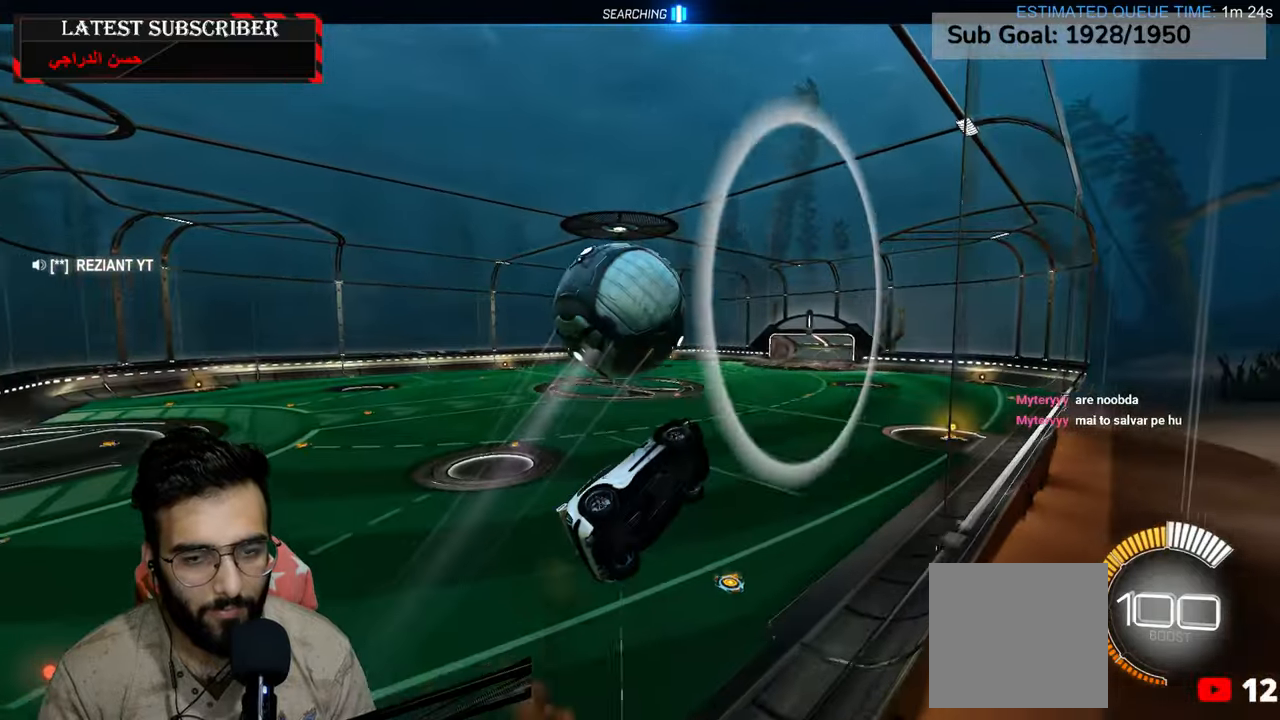
{"dt_ms": 500, "buttons": ["L2", "R1", "R2"], "left_stick": "center", "right_stick": "center", "events": [[17, "A", "up"], [167, "left_stick", "left"], [400, "R2", "down"], [400, "left_stick", "center"]]}
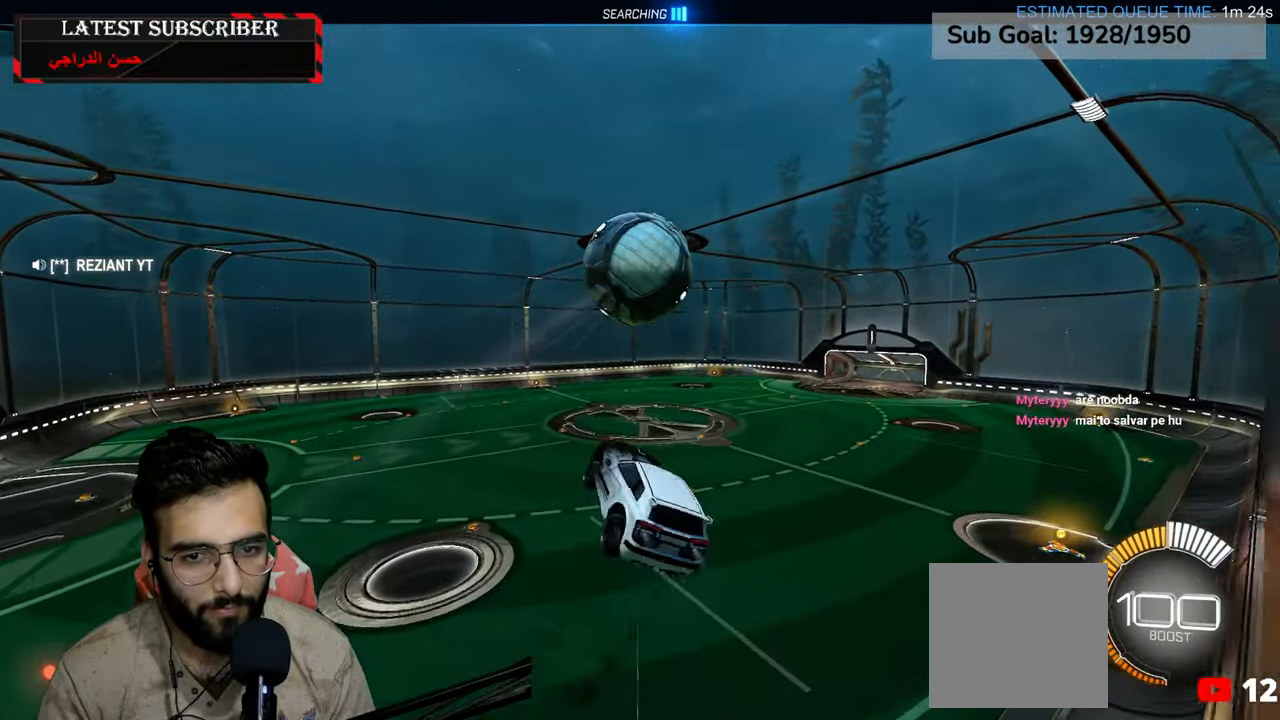
{"dt_ms": 500, "buttons": ["L2", "R1"], "left_stick": "center", "right_stick": "center", "events": [[50, "left_stick", "left"], [117, "R2", "up"], [184, "R2", "down"], [367, "left_stick", "center"], [417, "R2", "up"]]}
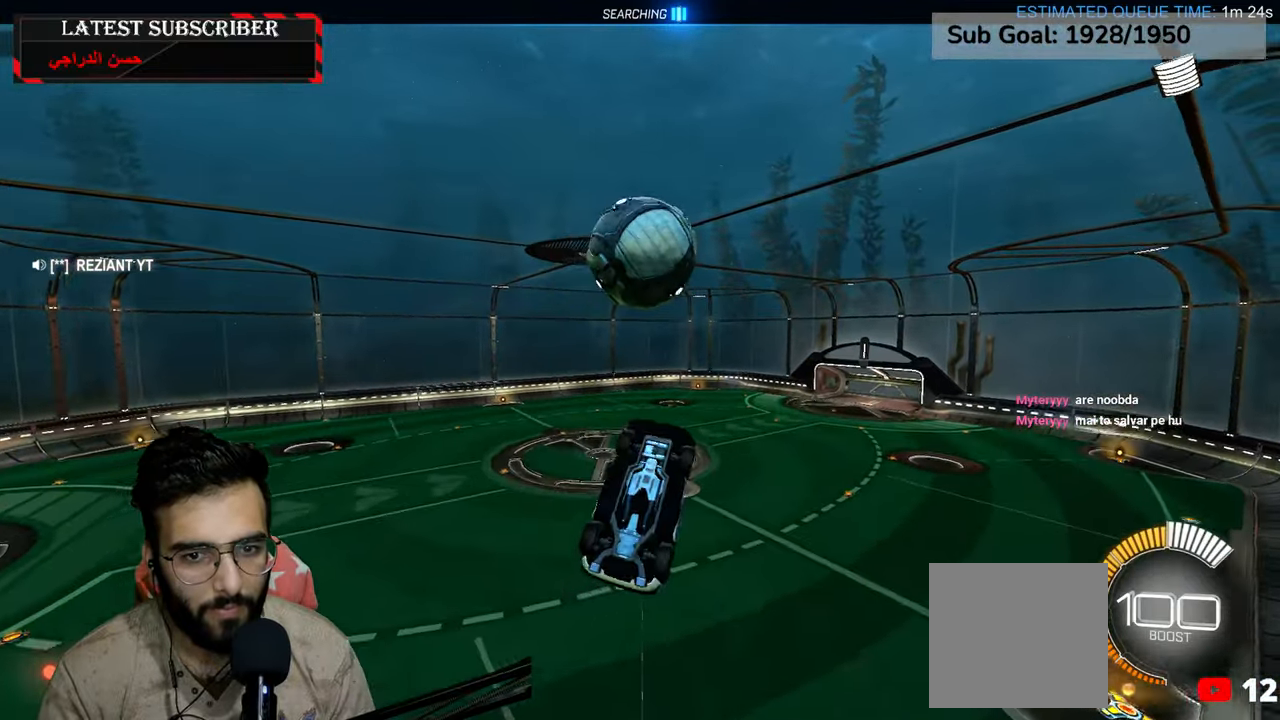
{"dt_ms": 500, "buttons": ["L2", "R1"], "left_stick": "center", "right_stick": "center", "events": [[67, "left_stick", "down"], [250, "left_stick", "center"], [317, "R2", "down"], [417, "R2", "up"]]}
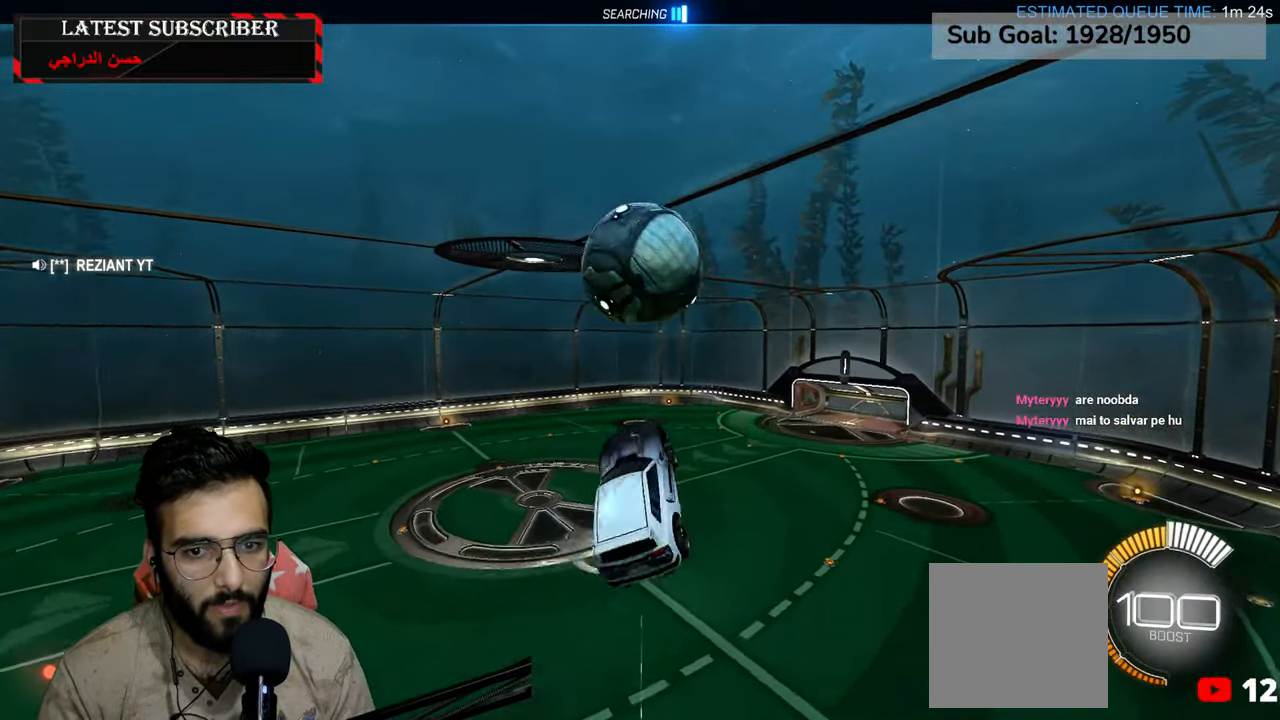
{"dt_ms": 500, "buttons": ["L2", "R1", "R2"], "left_stick": "up-left", "right_stick": "center", "events": [[117, "R2", "down"], [234, "left_stick", "left"], [434, "left_stick", "up-left"]]}
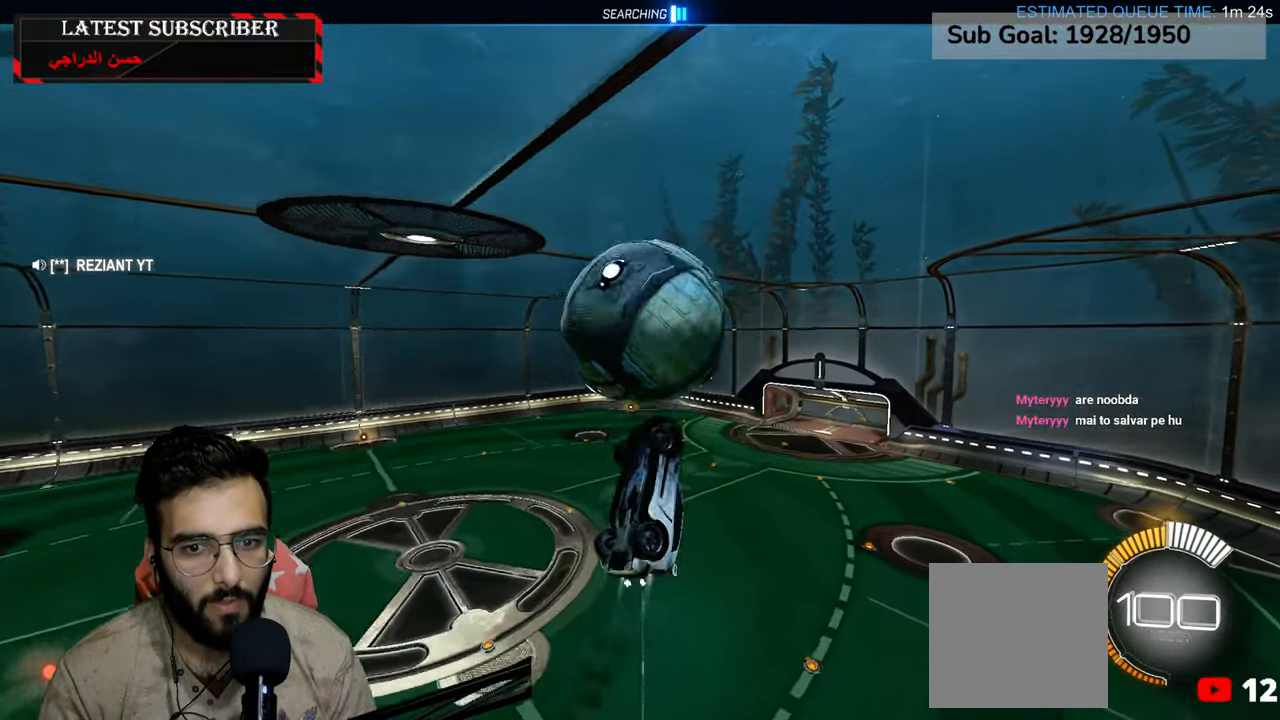
{"dt_ms": 500, "buttons": ["L2", "R1"], "left_stick": "down-right", "right_stick": "center", "events": [[17, "left_stick", "up"], [150, "R2", "up"], [250, "left_stick", "up-right"], [450, "left_stick", "down-right"]]}
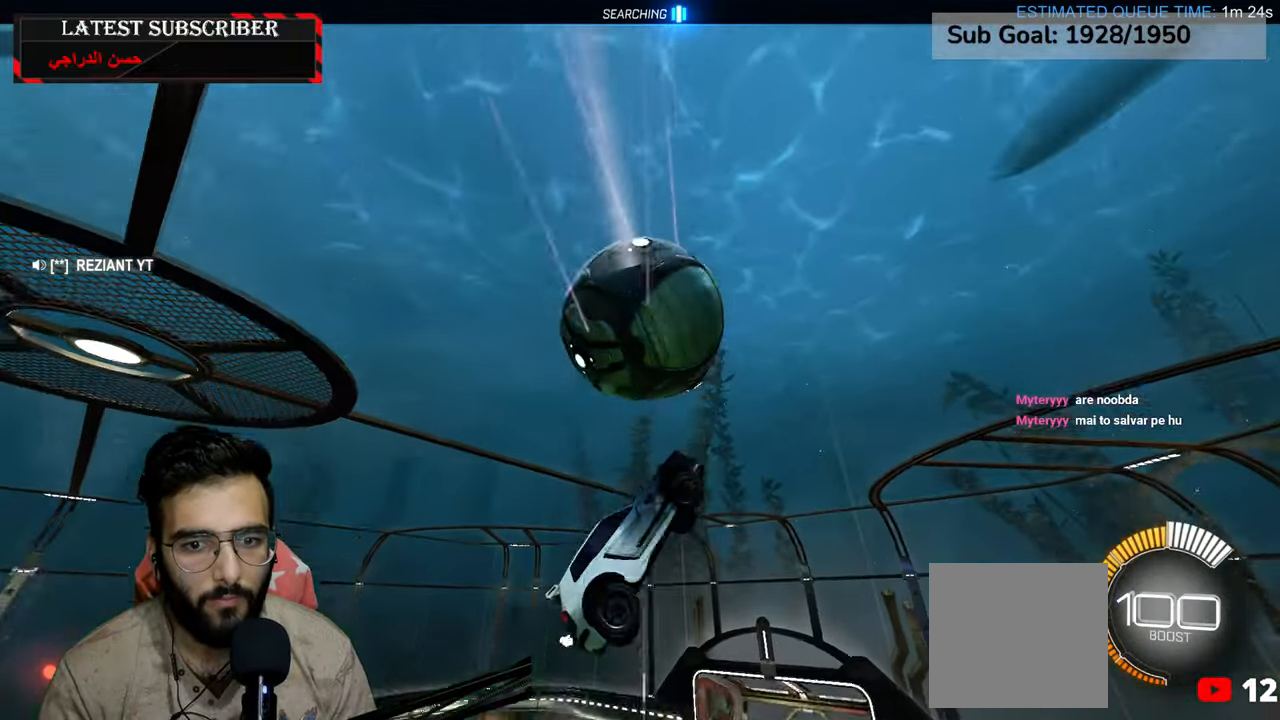
{"dt_ms": 500, "buttons": ["L2", "R1", "R2"], "left_stick": "up", "right_stick": "center", "events": [[17, "left_stick", "down"], [134, "left_stick", "down-left"], [384, "left_stick", "up-left"], [417, "R2", "down"], [434, "left_stick", "up"]]}
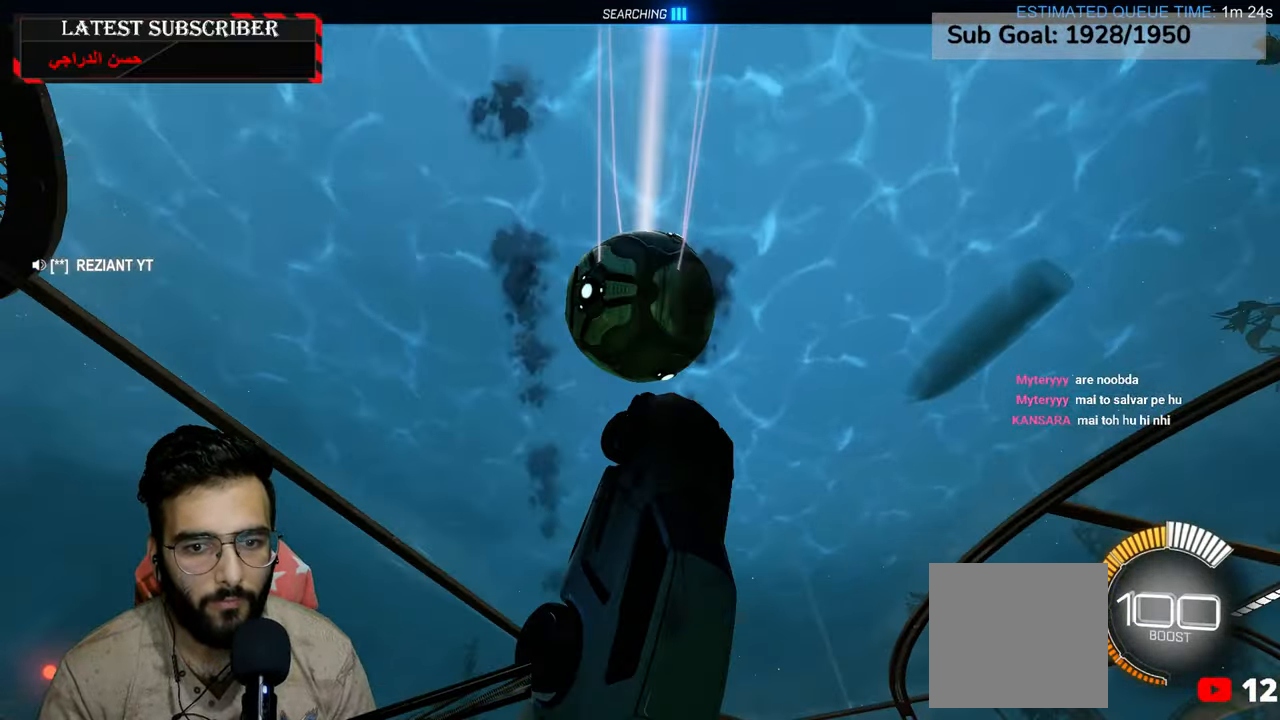
{"dt_ms": 500, "buttons": ["L2", "R1"], "left_stick": "down-left", "right_stick": "center", "events": [[134, "left_stick", "up-right"], [284, "R2", "up"], [317, "left_stick", "down-left"]]}
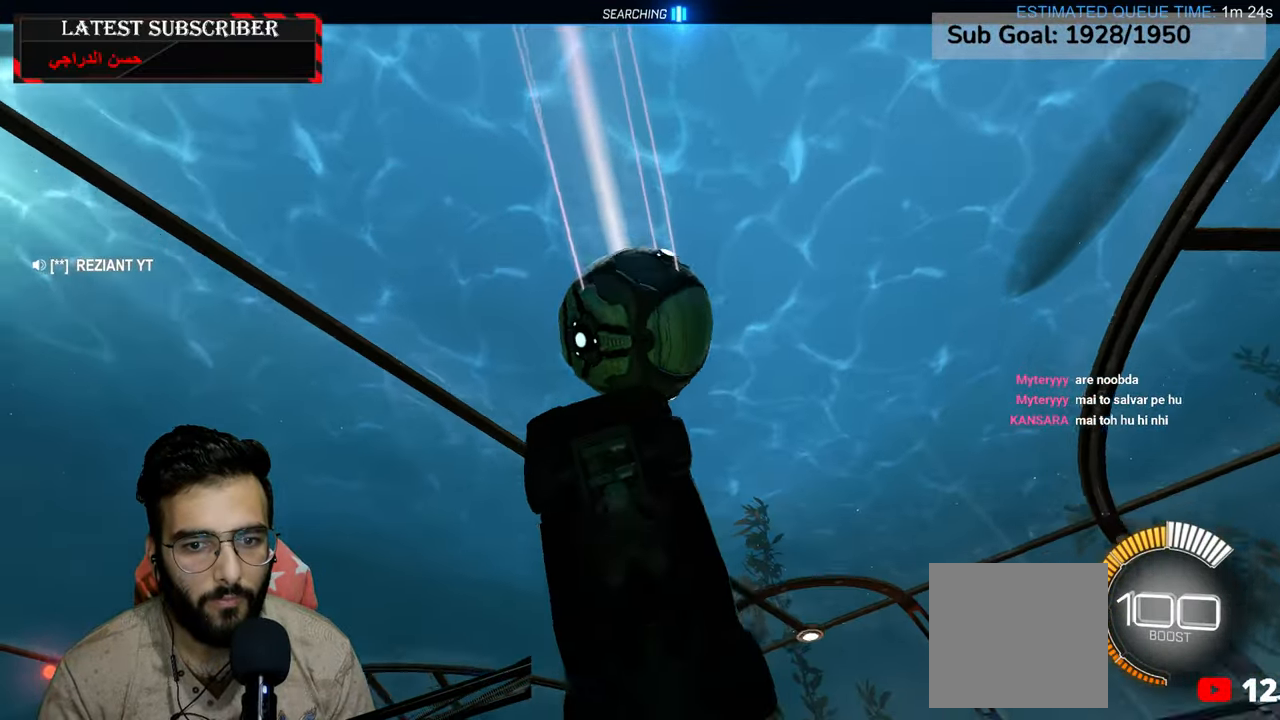
{"dt_ms": 500, "buttons": ["L2", "R1"], "left_stick": "up", "right_stick": "center", "events": [[117, "left_stick", "left"], [384, "left_stick", "up"]]}
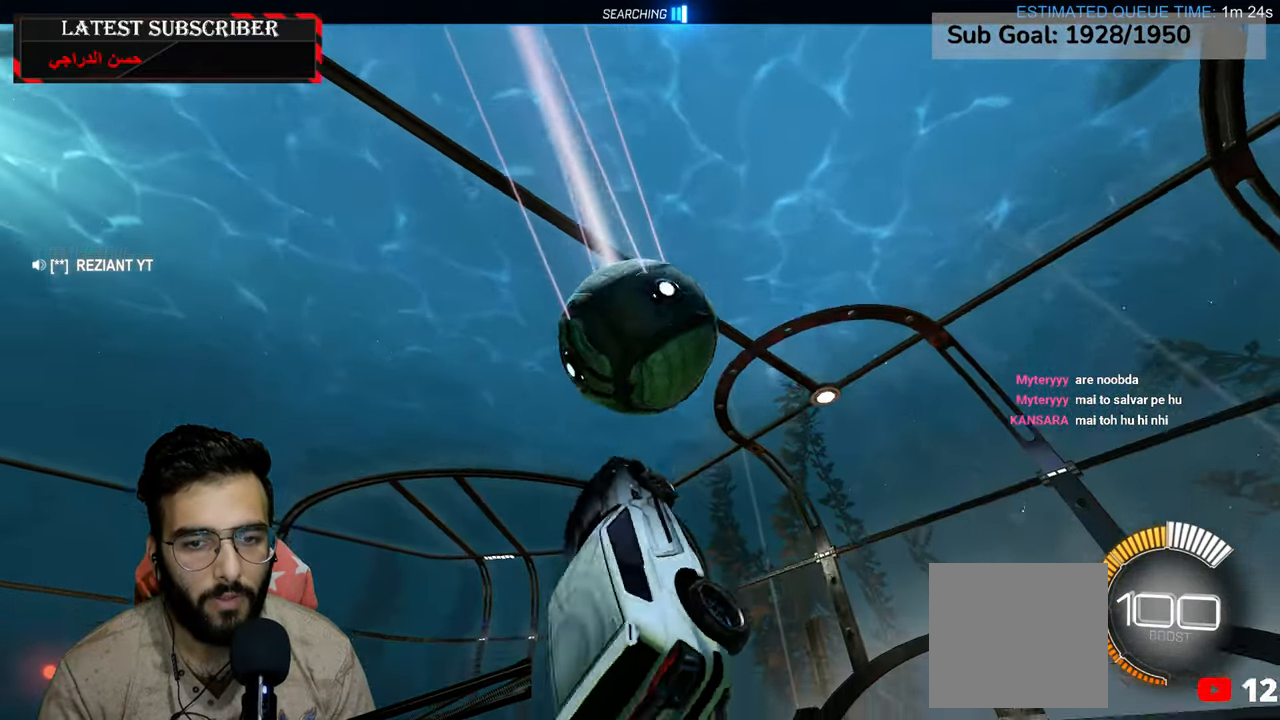
{"dt_ms": 500, "buttons": ["R1", "R2"], "left_stick": "center", "right_stick": "center", "events": [[34, "R2", "down"], [67, "left_stick", "up-right"], [150, "L2", "up"], [200, "left_stick", "right"], [317, "left_stick", "center"]]}
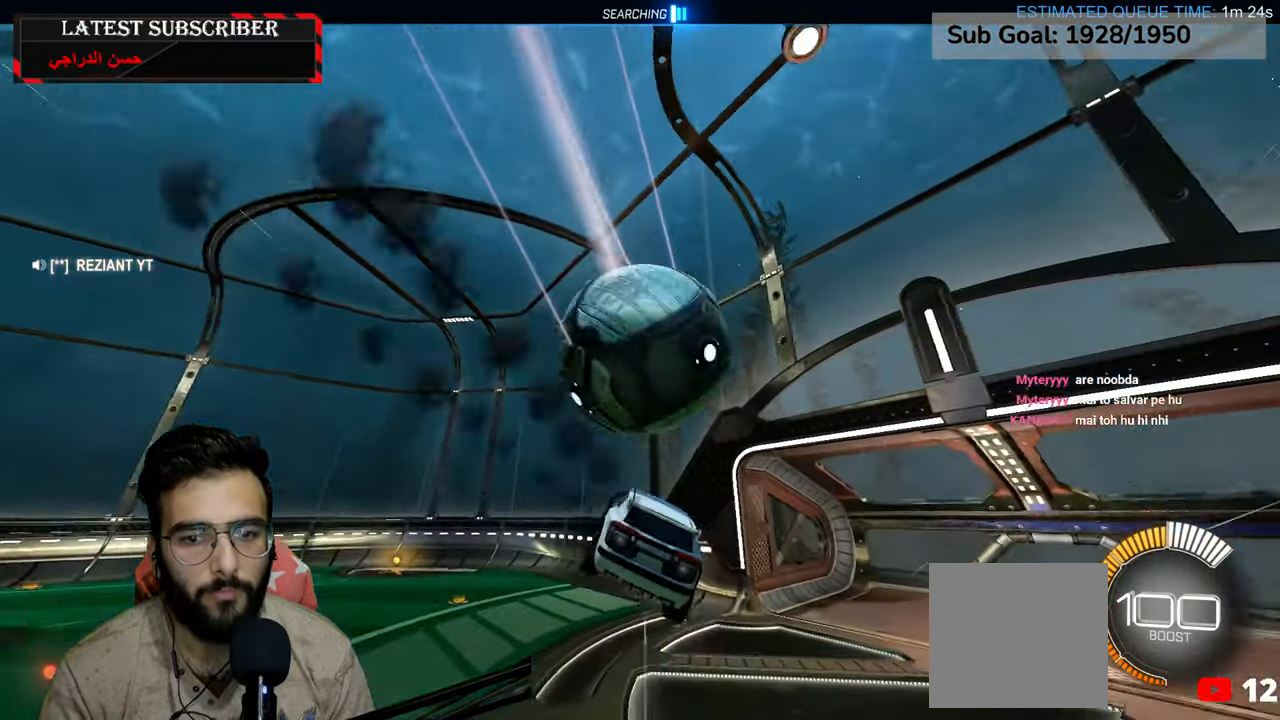
{"dt_ms": 500, "buttons": ["R1", "R2"], "left_stick": "down-right", "right_stick": "center", "events": [[400, "left_stick", "down-right"]]}
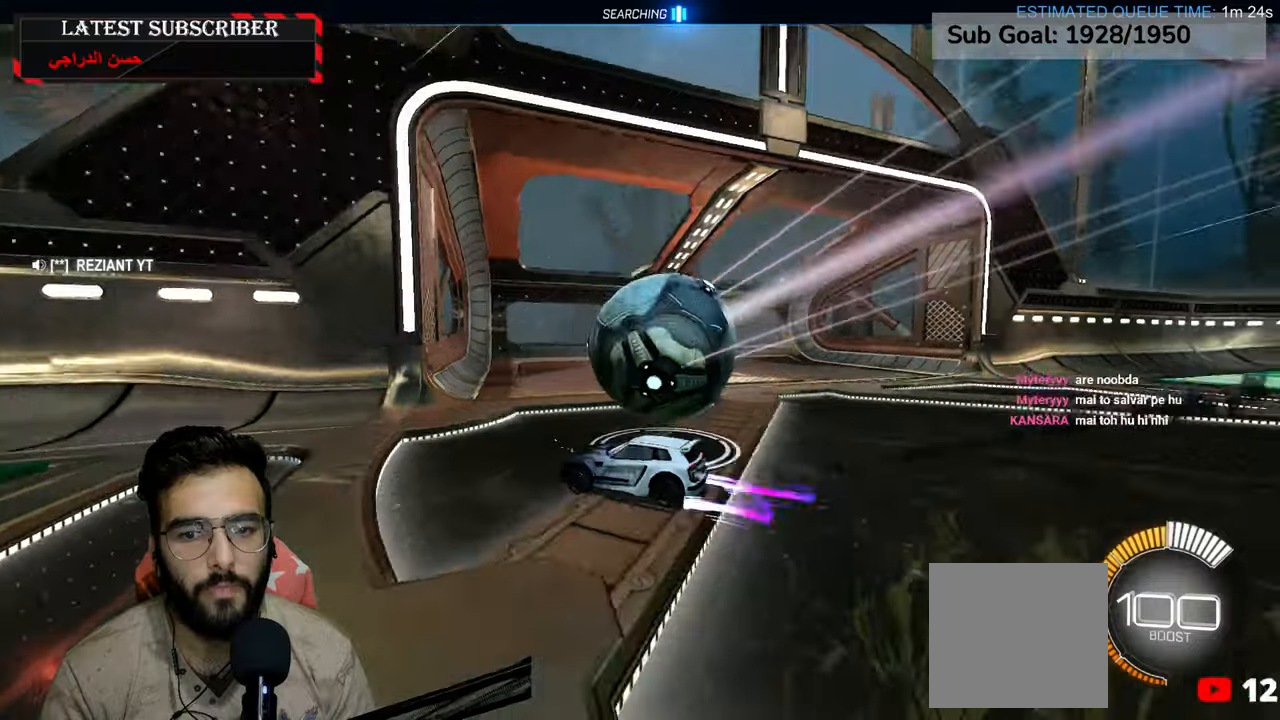
{"dt_ms": 1000, "buttons": ["R1", "R2"], "left_stick": "center", "right_stick": "center", "events": [[100, "R2", "up"], [517, "left_stick", "center"], [650, "DPAD_DOWN", "down"], [684, "R2", "down"], [767, "DPAD_DOWN", "up"]]}
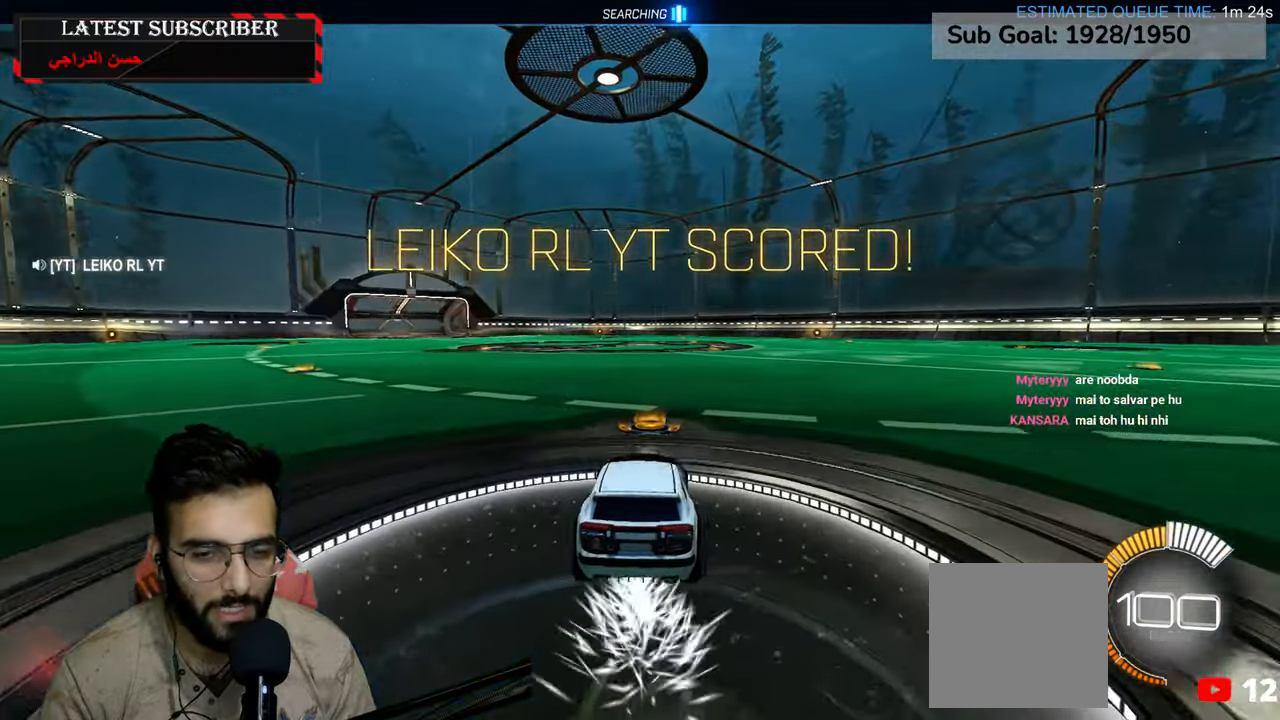
{"dt_ms": 500, "buttons": ["A", "R1", "R2"], "left_stick": "center", "right_stick": "center", "events": [[300, "R1", "up"], [367, "left_stick", "down-right"], [450, "A", "down"], [450, "R1", "down"], [500, "left_stick", "center"]]}
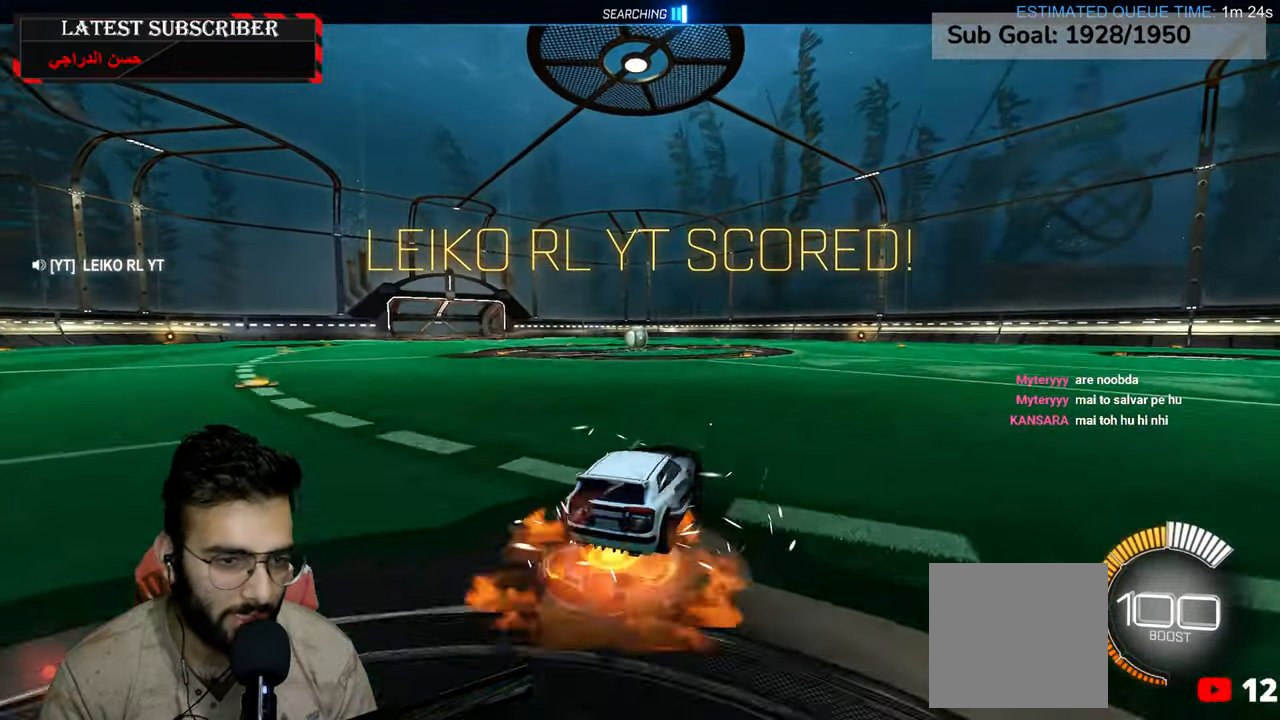
{"dt_ms": 500, "buttons": ["R1", "R2"], "left_stick": "center", "right_stick": "center", "events": [[17, "left_stick", "left"], [34, "A", "up"], [117, "A", "down"], [350, "left_stick", "center"], [467, "A", "up"]]}
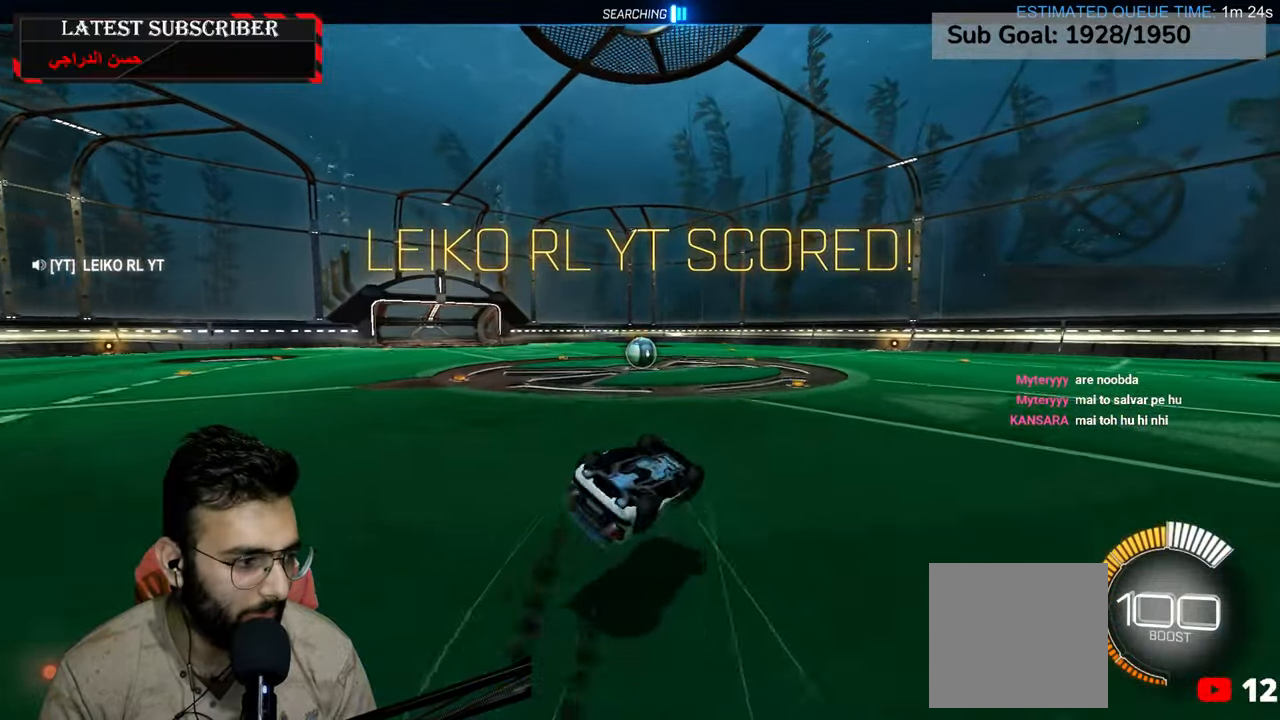
{"dt_ms": 500, "buttons": [], "left_stick": "left", "right_stick": "center", "events": [[17, "R1", "up"], [50, "R2", "up"], [84, "left_stick", "left"], [267, "left_stick", "center"], [434, "left_stick", "left"]]}
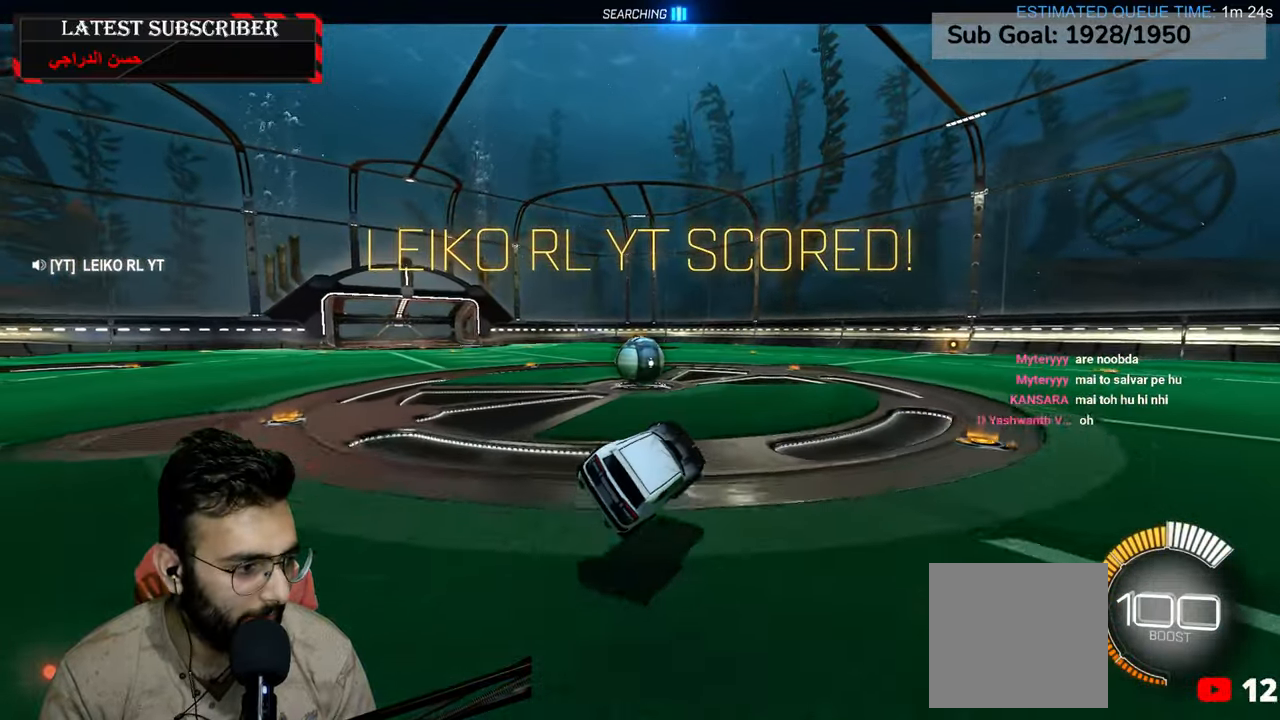
{"dt_ms": 500, "buttons": [], "left_stick": "down-right", "right_stick": "center", "events": [[500, "left_stick", "down-right"]]}